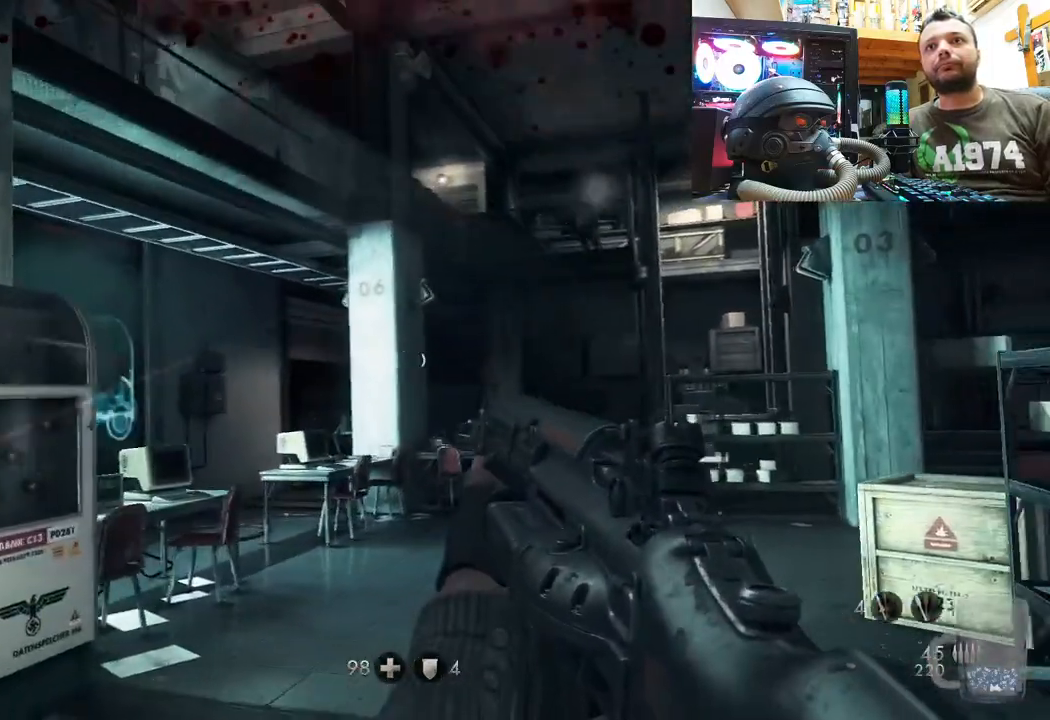
Gameplay with a controller (PlayStation layout); each line is a JSON object with the inputs held at the frame after it. "events" lists button and stick changes between this image and that frame as [ms after this image, input, new state], when the widget could be followed in between. Not read: L1 TOUCHPAD.
{"buttons": [], "left_stick": "up", "right_stick": "down-right", "events": [[50, "left_stick", "up-right"], [400, "right_stick", "down-right"], [483, "left_stick", "up"]]}
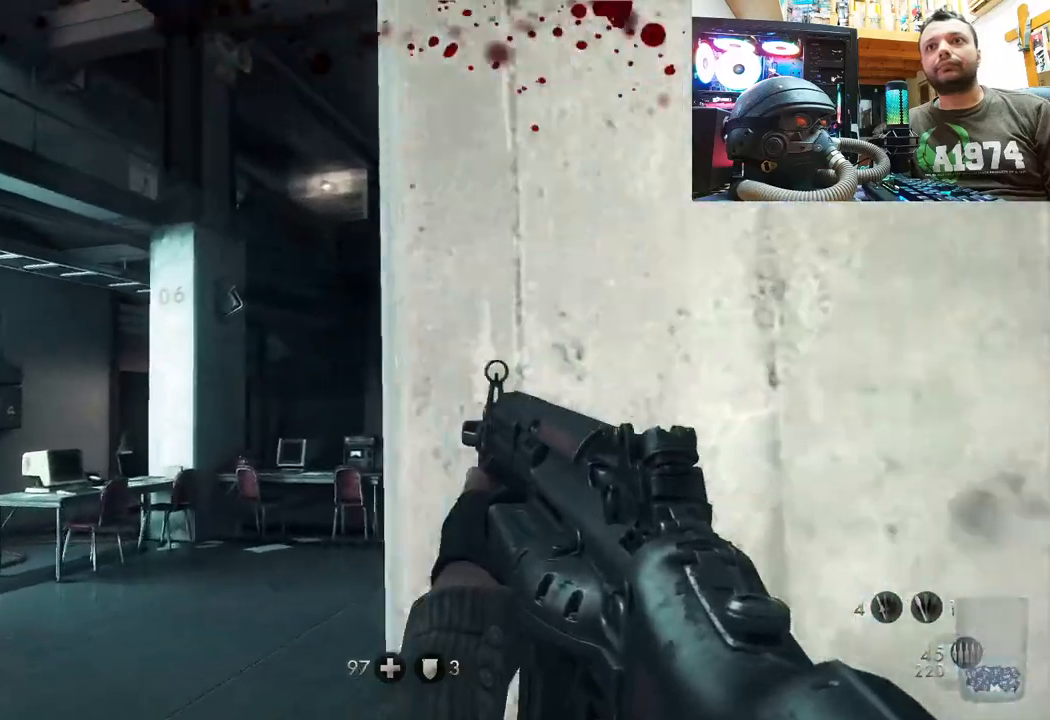
{"buttons": [], "left_stick": "up-left", "right_stick": "center", "events": [[167, "right_stick", "center"], [300, "left_stick", "center"], [450, "left_stick", "up-left"]]}
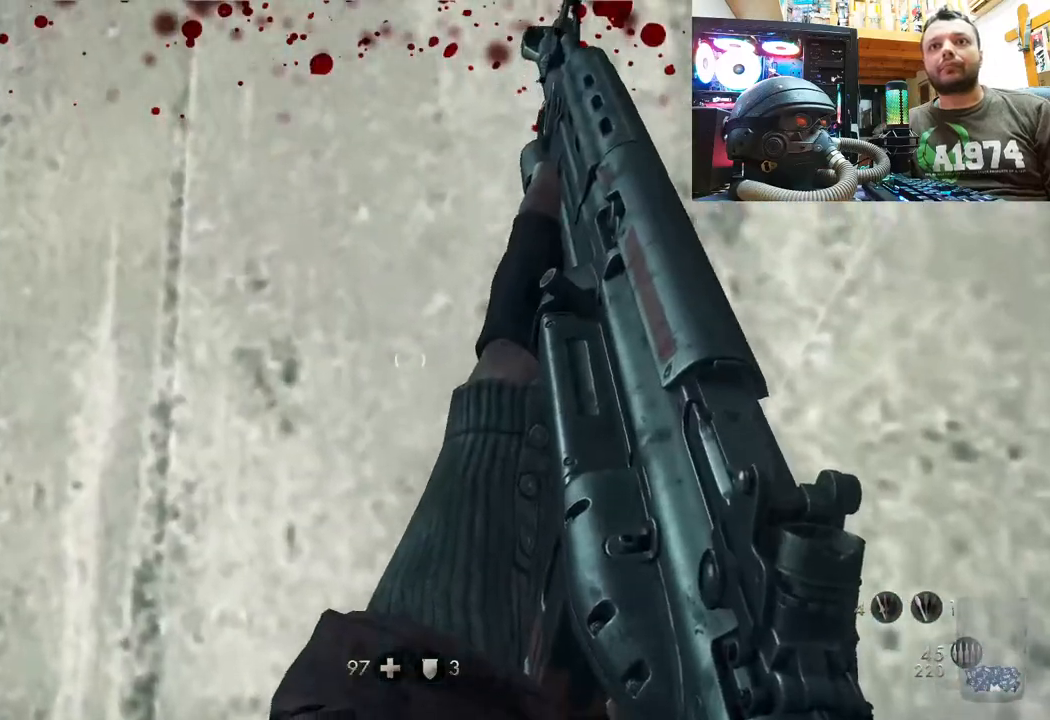
{"buttons": [], "left_stick": "up-left", "right_stick": "down-left", "events": [[350, "right_stick", "down-left"]]}
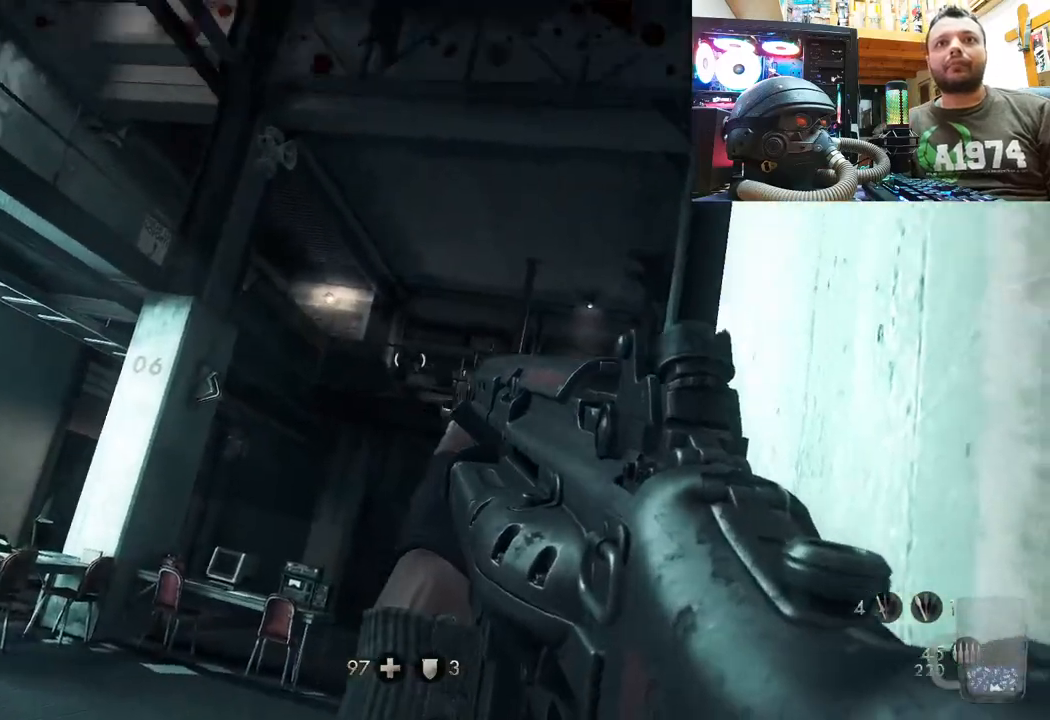
{"buttons": [], "left_stick": "up-left", "right_stick": "center", "events": [[67, "right_stick", "center"], [200, "right_stick", "left"], [383, "right_stick", "center"]]}
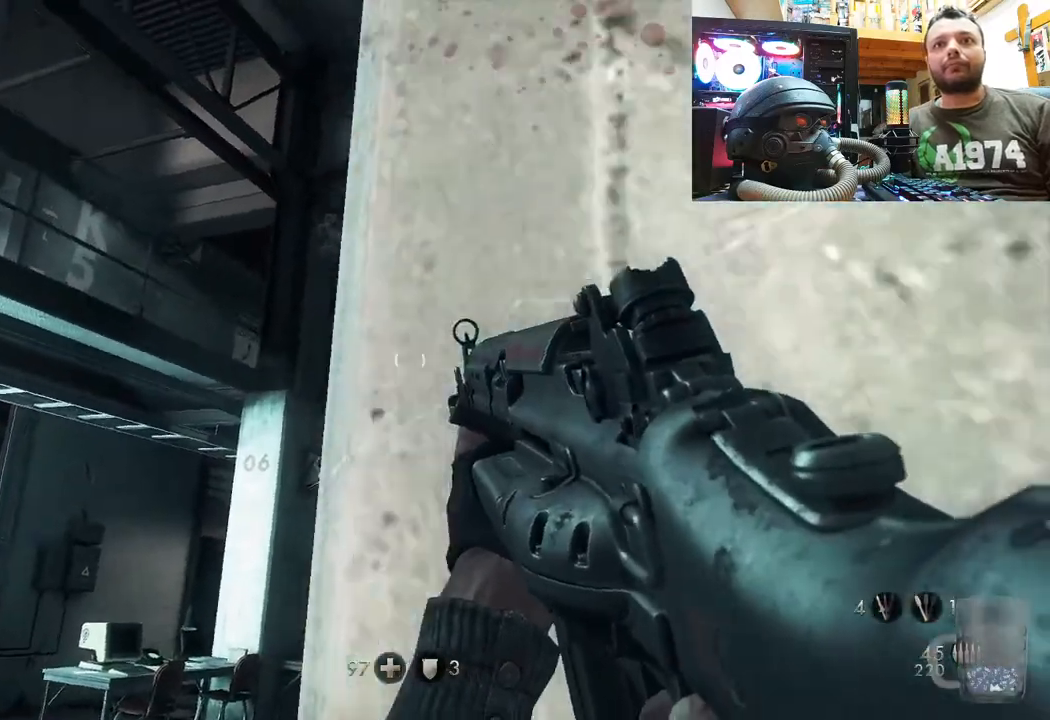
{"buttons": [], "left_stick": "center", "right_stick": "center", "events": [[283, "left_stick", "center"]]}
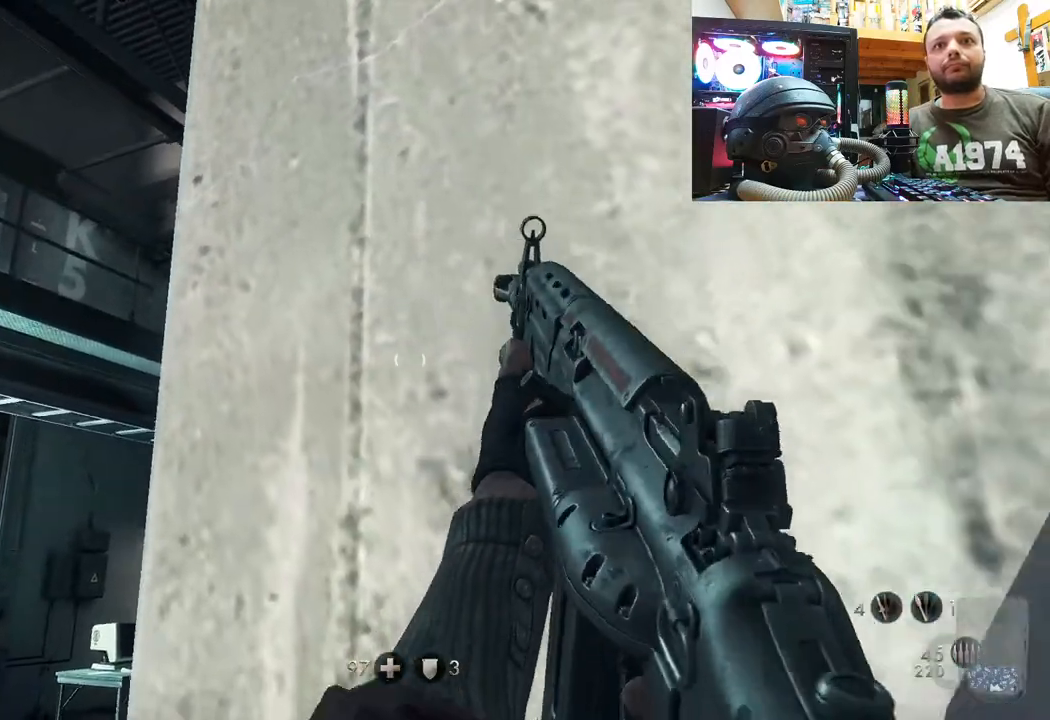
{"buttons": [], "left_stick": "center", "right_stick": "up-right", "events": [[167, "left_stick", "left"], [333, "right_stick", "up-right"], [400, "left_stick", "center"]]}
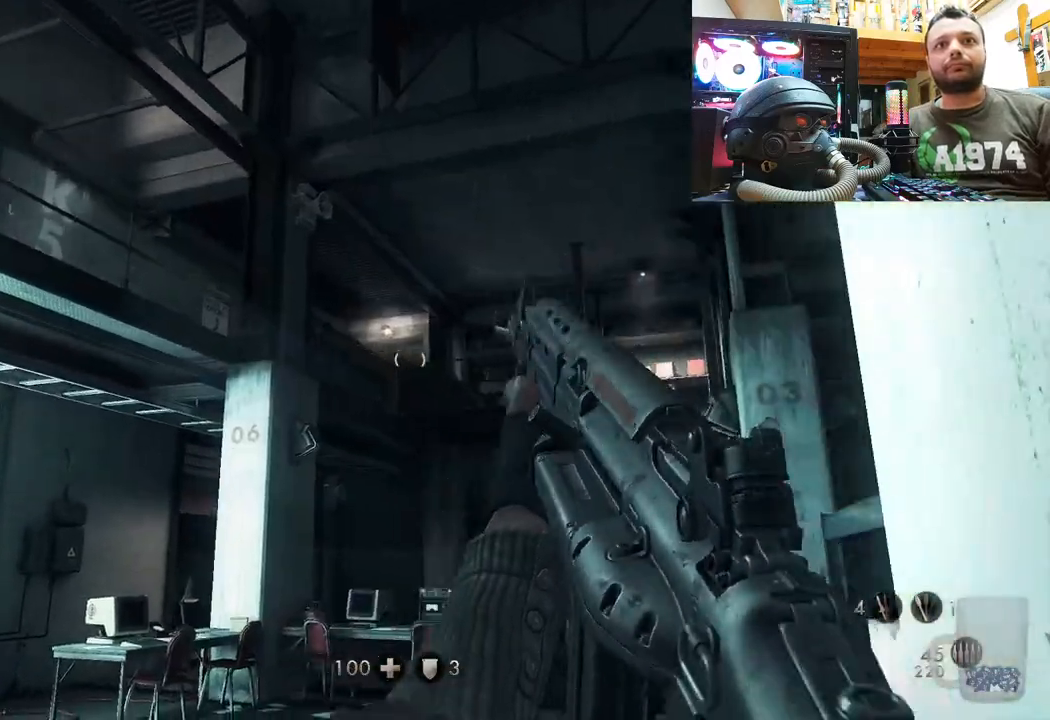
{"buttons": [], "left_stick": "down-right", "right_stick": "up-right", "events": [[67, "right_stick", "center"], [350, "left_stick", "down-right"], [383, "right_stick", "up-right"]]}
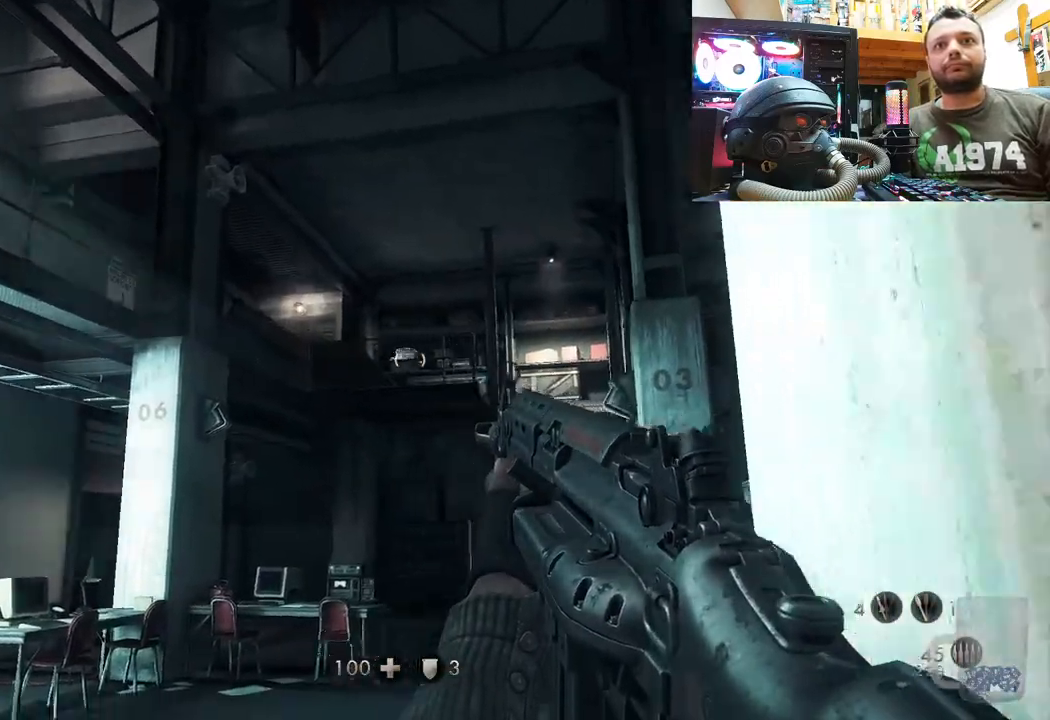
{"buttons": [], "left_stick": "up-right", "right_stick": "left", "events": [[183, "left_stick", "right"], [233, "right_stick", "center"], [317, "left_stick", "up-right"], [383, "right_stick", "left"]]}
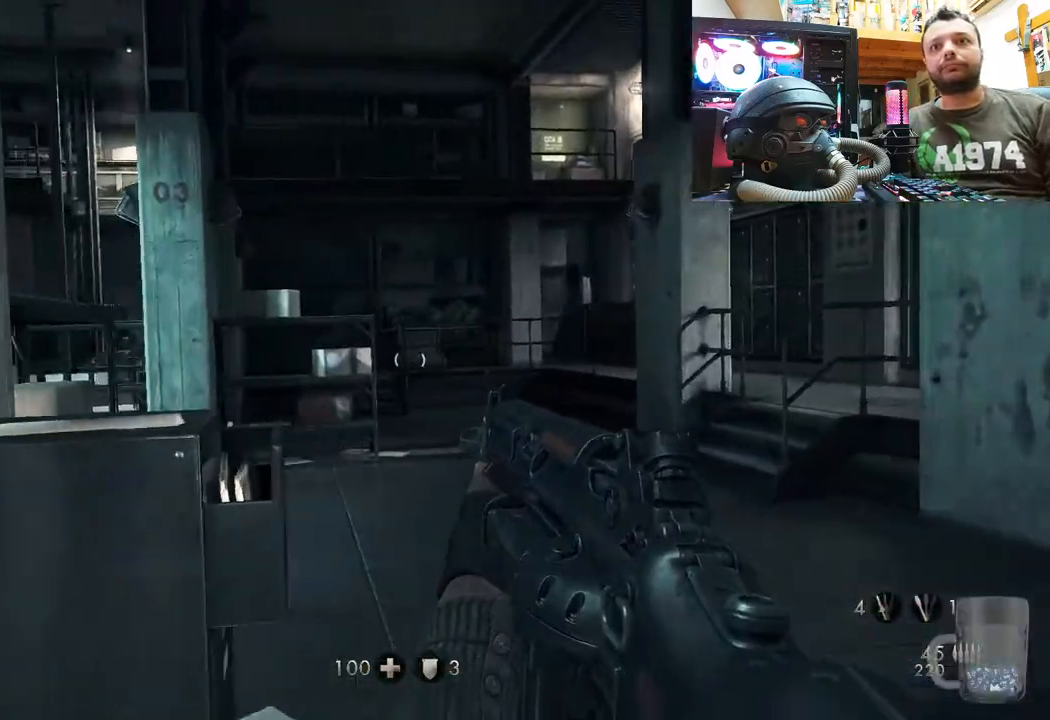
{"buttons": [], "left_stick": "left", "right_stick": "center", "events": [[233, "right_stick", "down-left"], [283, "left_stick", "center"], [467, "right_stick", "center"], [500, "left_stick", "left"]]}
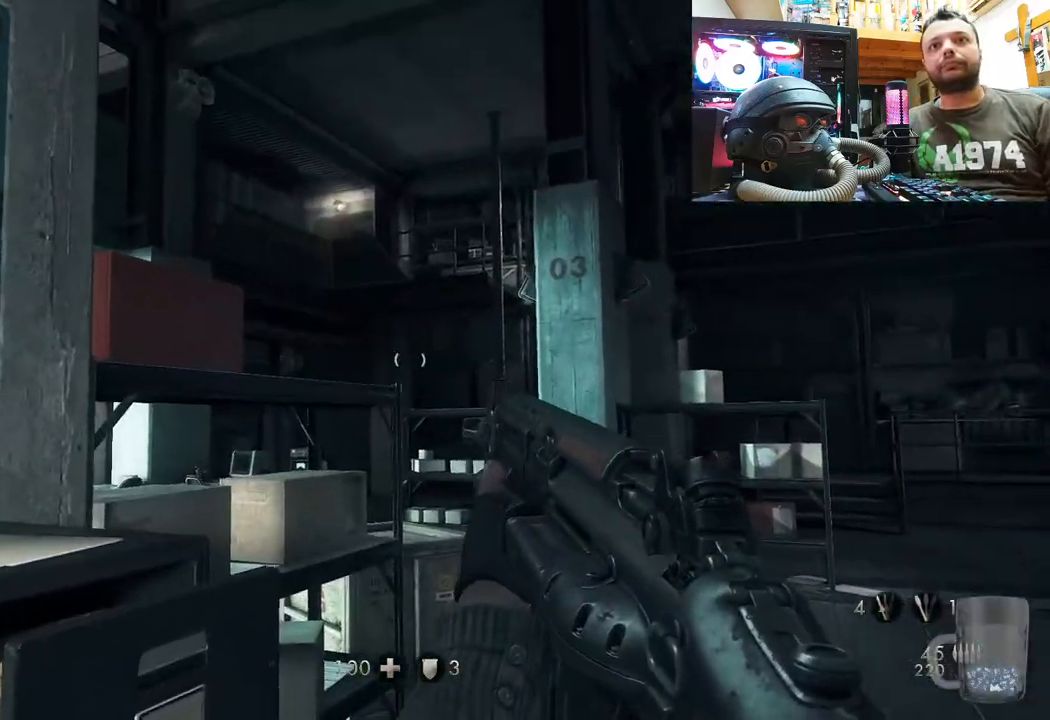
{"buttons": [], "left_stick": "up-left", "right_stick": "center", "events": [[333, "left_stick", "up-left"]]}
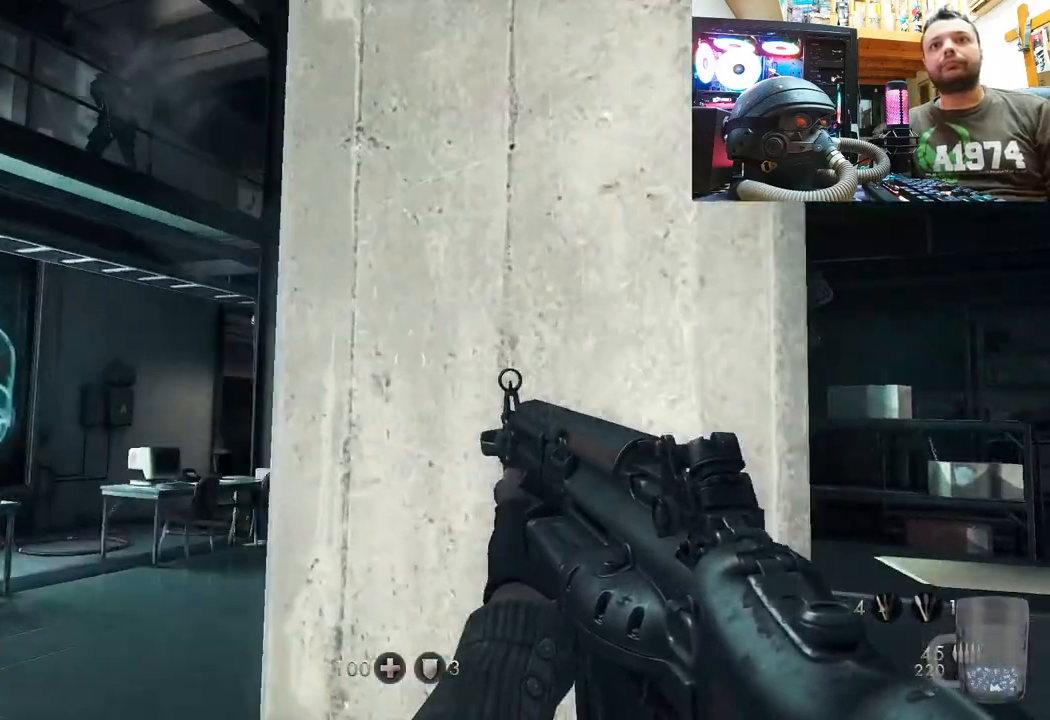
{"buttons": [], "left_stick": "down-right", "right_stick": "center", "events": [[150, "left_stick", "center"], [500, "left_stick", "down-right"]]}
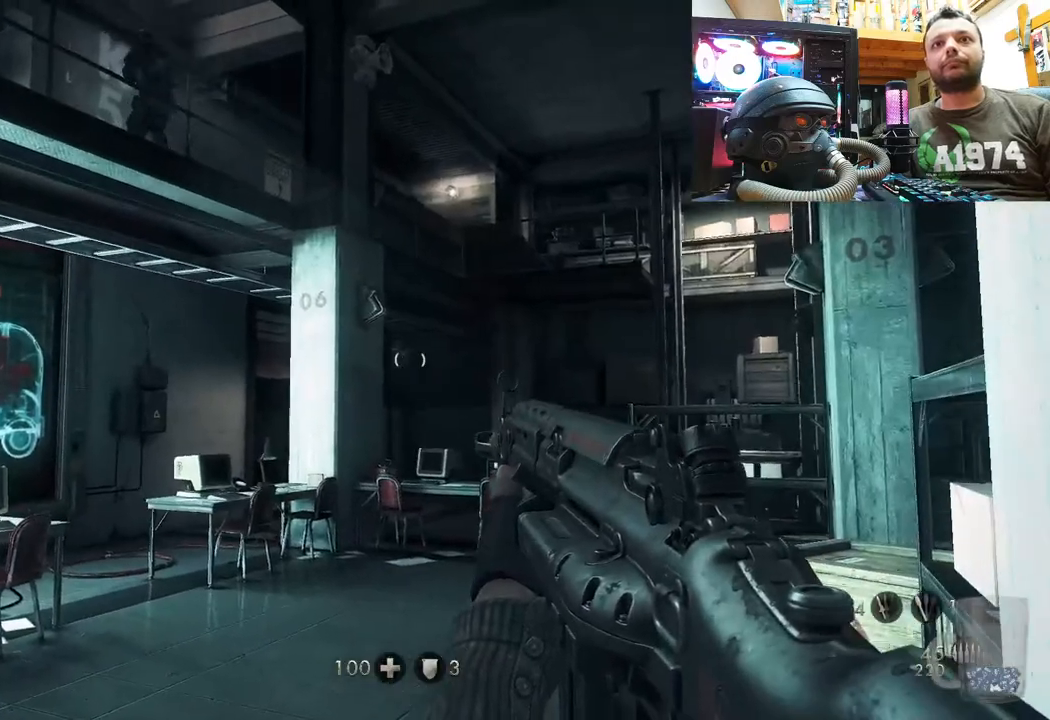
{"buttons": [], "left_stick": "down-right", "right_stick": "center", "events": [[133, "left_stick", "right"], [250, "right_stick", "down-left"], [267, "left_stick", "down-right"], [450, "right_stick", "center"]]}
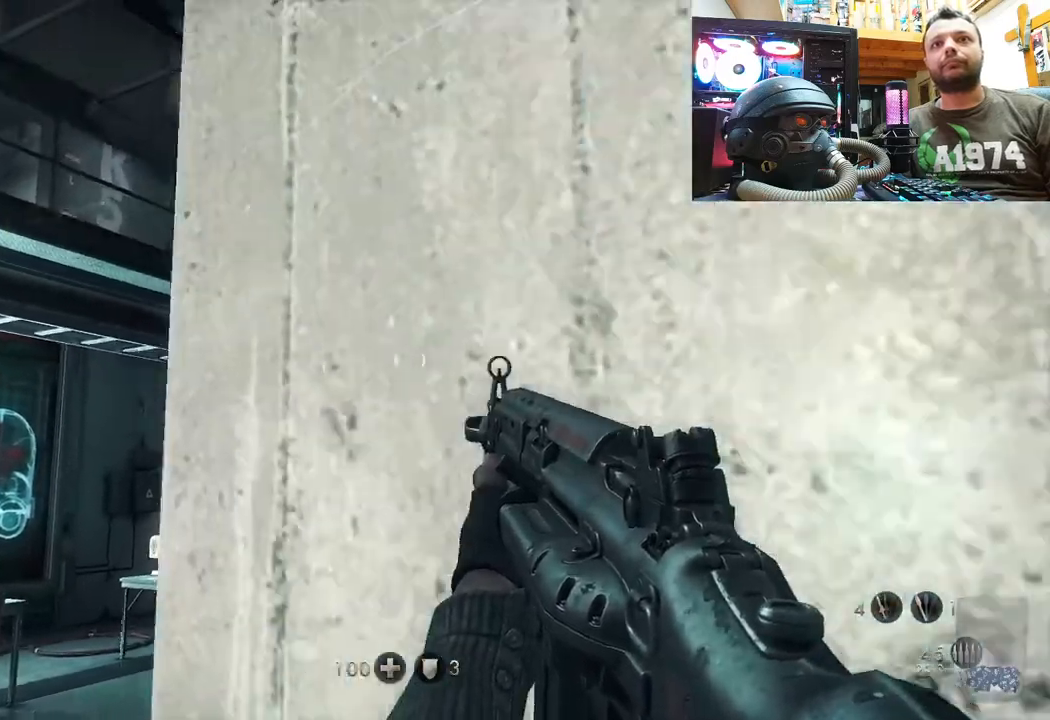
{"buttons": [], "left_stick": "center", "right_stick": "center", "events": [[50, "left_stick", "center"], [150, "left_stick", "up-left"], [283, "right_stick", "down"], [367, "left_stick", "center"], [483, "right_stick", "center"]]}
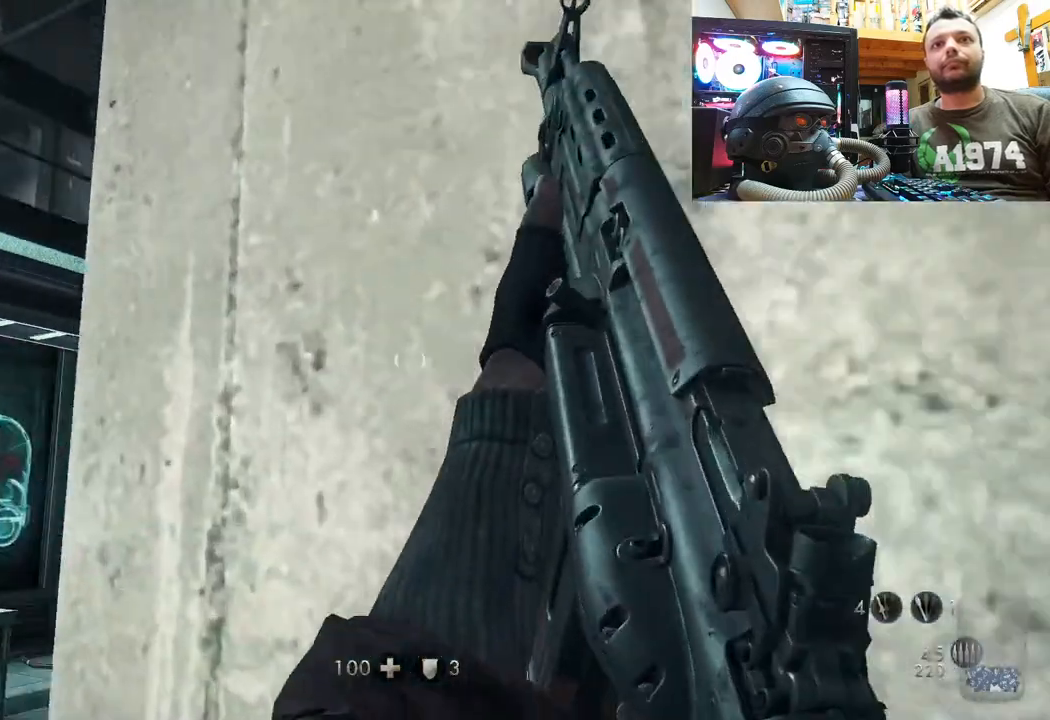
{"buttons": [], "left_stick": "up-left", "right_stick": "center", "events": [[50, "left_stick", "up-left"], [250, "right_stick", "down-left"], [433, "right_stick", "center"]]}
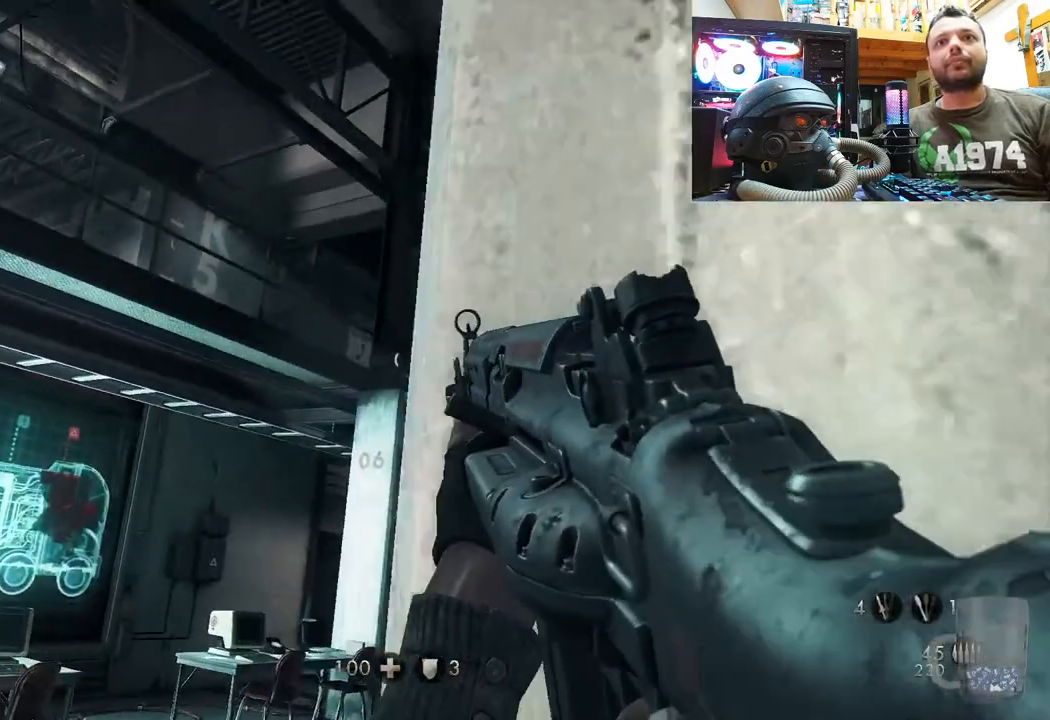
{"buttons": [], "left_stick": "up-left", "right_stick": "up-right", "events": [[100, "right_stick", "down-left"], [350, "left_stick", "up"], [350, "right_stick", "center"], [483, "right_stick", "up-right"], [500, "left_stick", "up-left"]]}
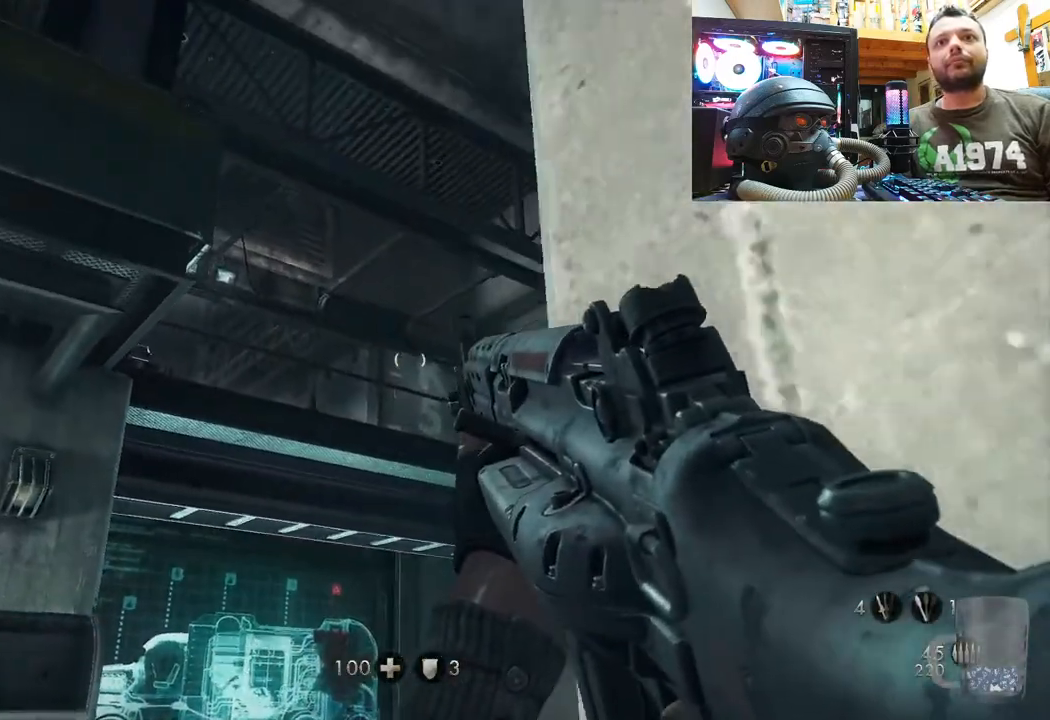
{"buttons": [], "left_stick": "up-left", "right_stick": "right", "events": [[367, "right_stick", "right"]]}
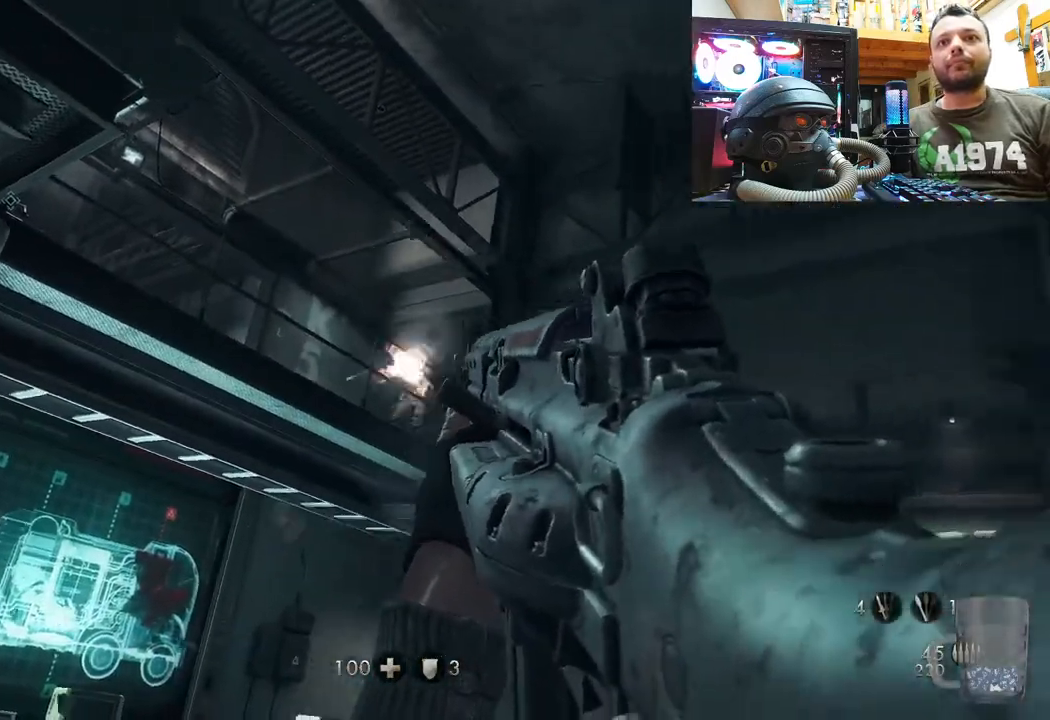
{"buttons": ["R2"], "left_stick": "up-left", "right_stick": "center", "events": [[67, "R2", "down"], [83, "right_stick", "up"], [483, "right_stick", "center"]]}
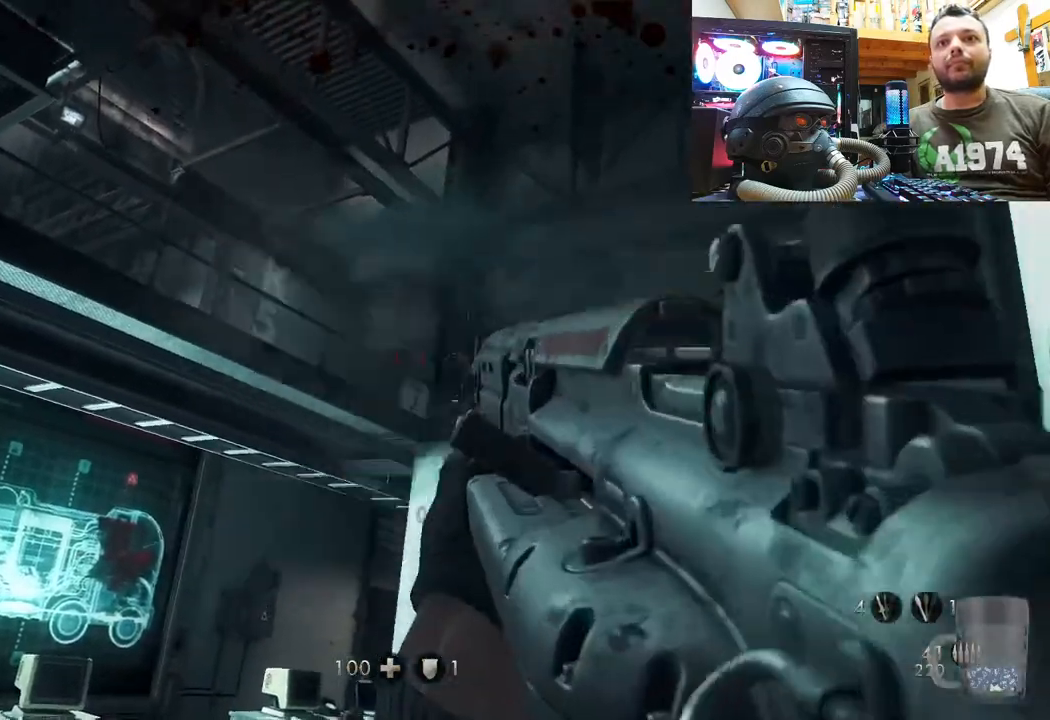
{"buttons": [], "left_stick": "up-left", "right_stick": "up", "events": [[200, "right_stick", "up-right"], [367, "right_stick", "up"], [433, "R2", "up"]]}
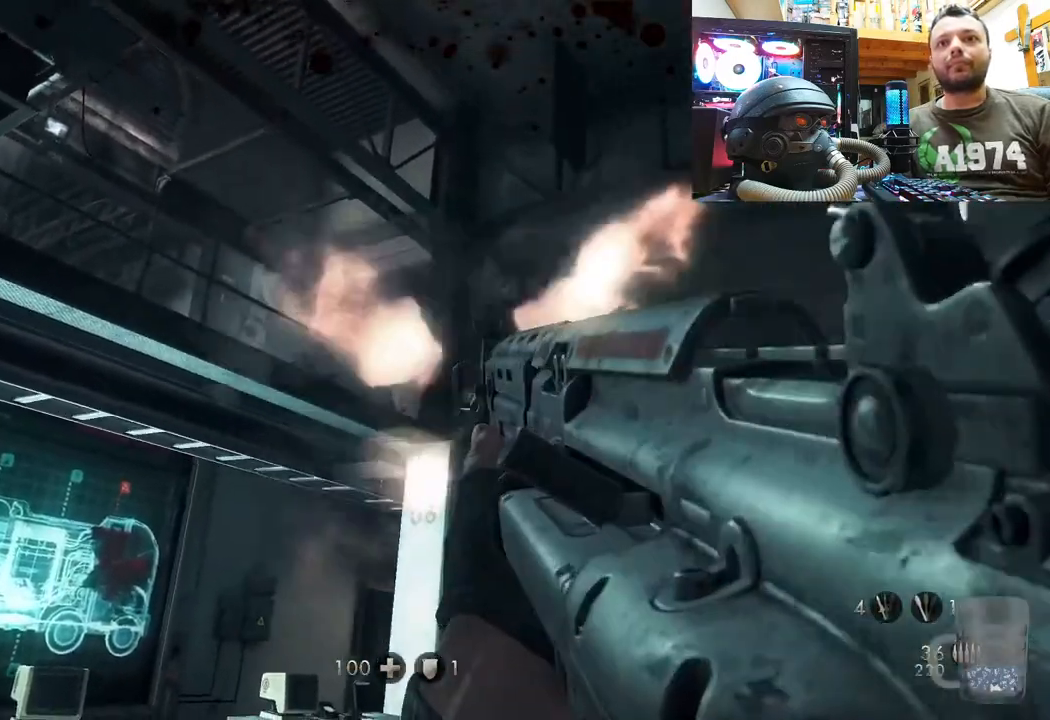
{"buttons": [], "left_stick": "up-left", "right_stick": "left", "events": [[150, "right_stick", "up-right"], [433, "right_stick", "center"], [483, "right_stick", "left"]]}
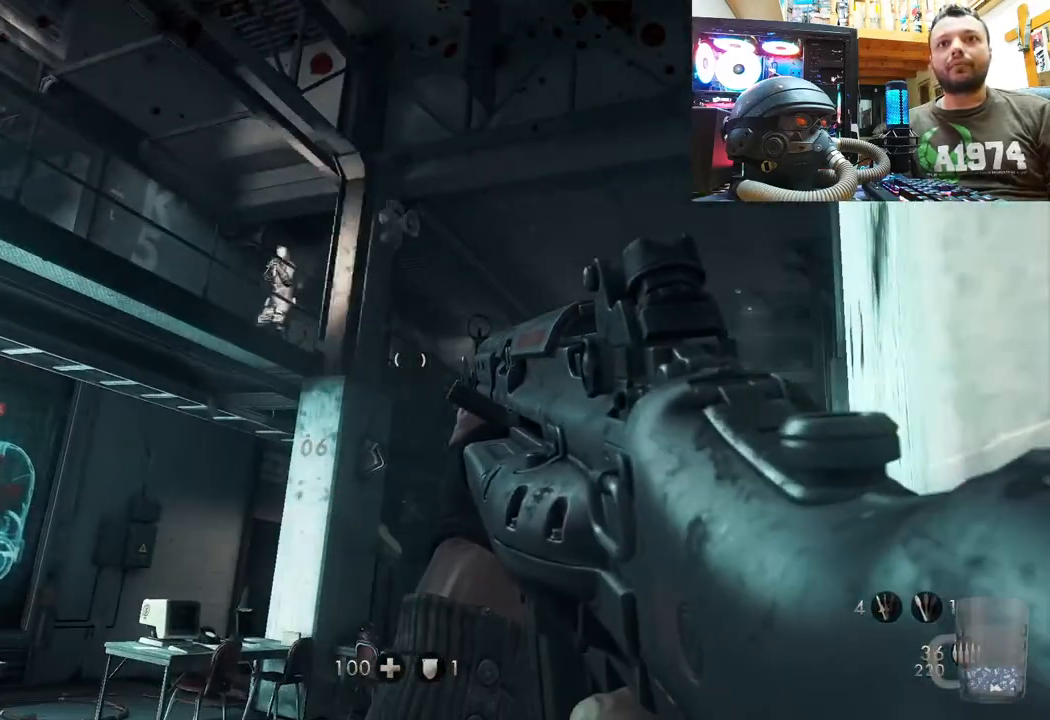
{"buttons": ["R2"], "left_stick": "up-left", "right_stick": "up-right", "events": [[50, "right_stick", "down-left"], [283, "R2", "down"], [317, "right_stick", "up"], [383, "right_stick", "up-right"]]}
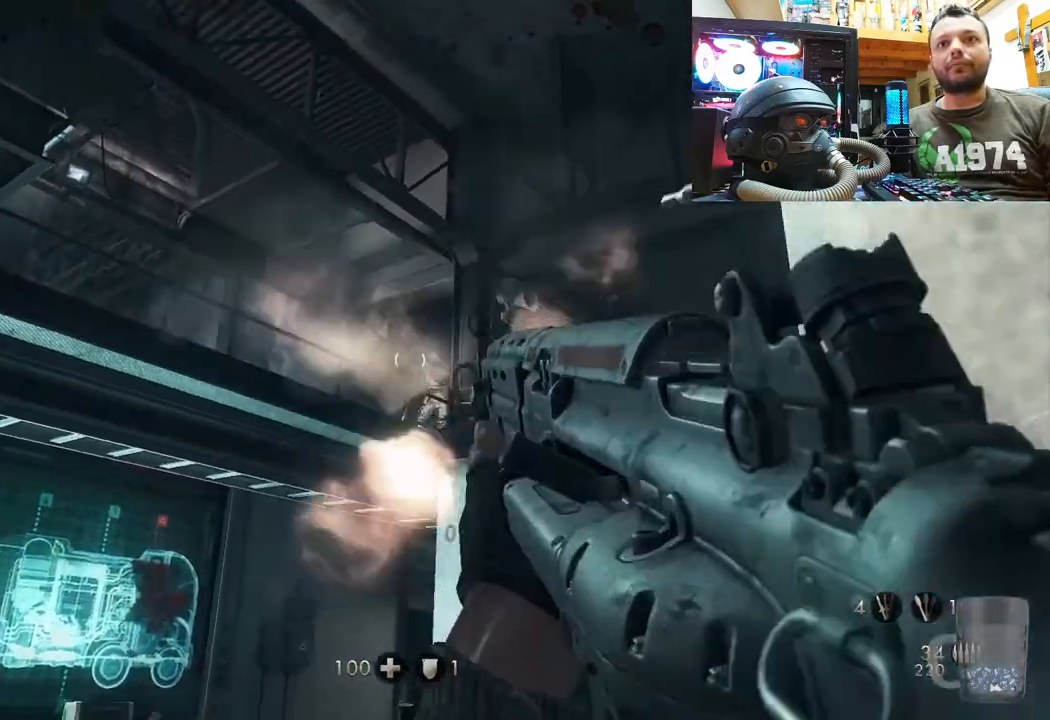
{"buttons": ["R2"], "left_stick": "up-left", "right_stick": "center", "events": [[33, "right_stick", "up"], [300, "right_stick", "up-right"], [433, "right_stick", "center"]]}
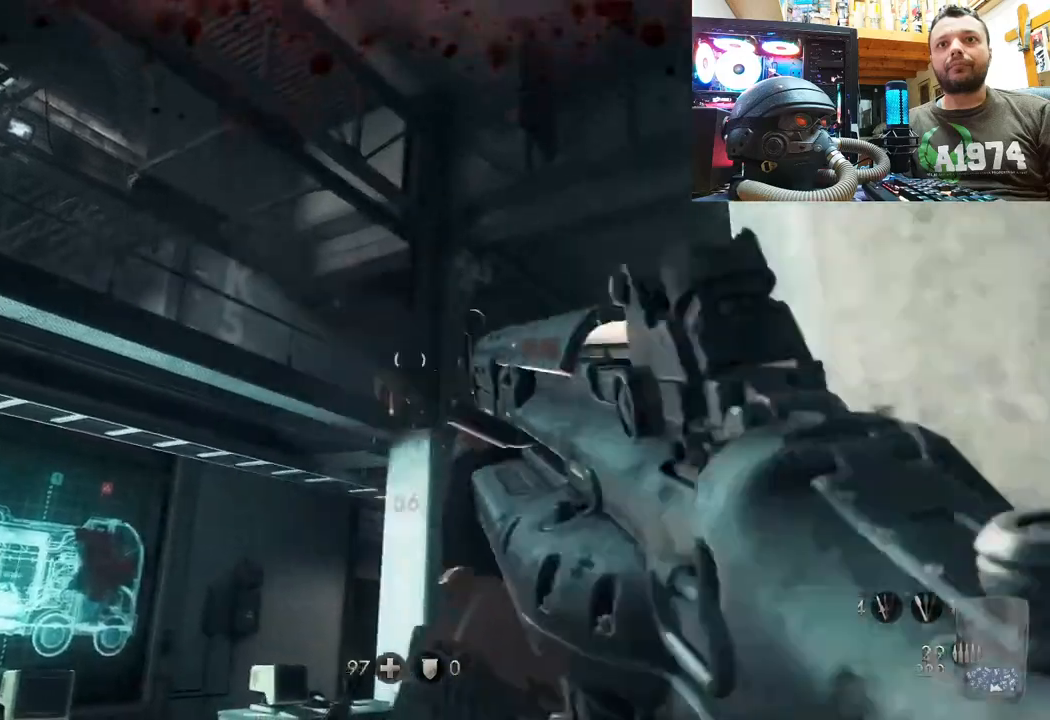
{"buttons": ["R2"], "left_stick": "up-left", "right_stick": "center", "events": [[33, "R2", "up"], [133, "right_stick", "up"], [267, "R2", "down"], [317, "right_stick", "up-left"], [417, "right_stick", "center"]]}
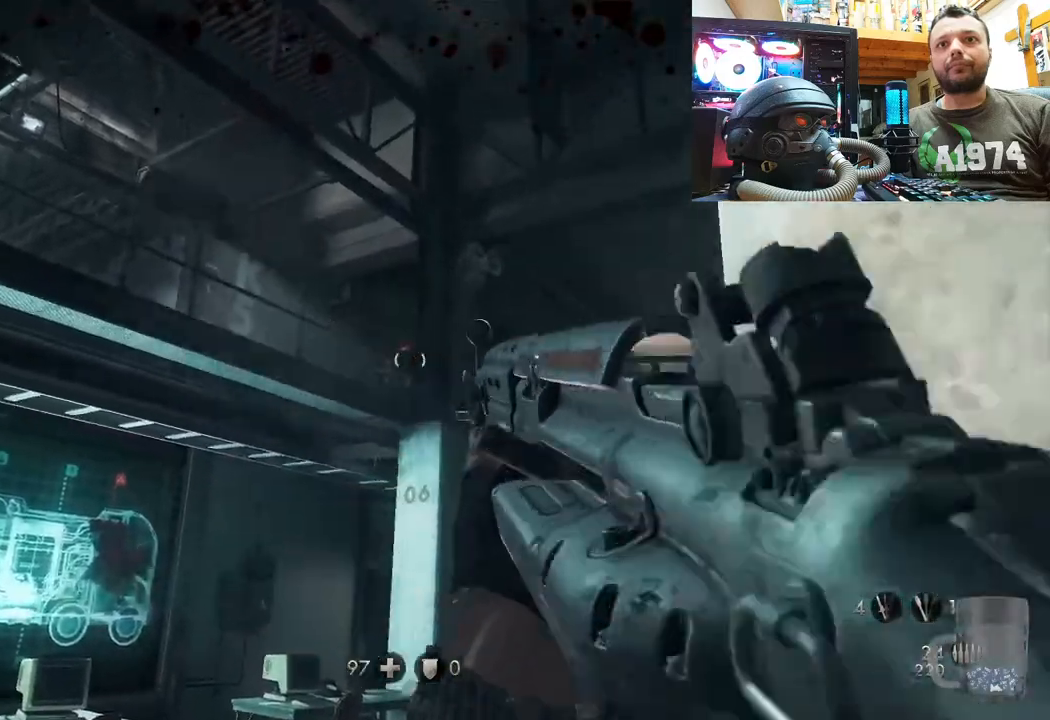
{"buttons": [], "left_stick": "up-left", "right_stick": "center", "events": [[150, "right_stick", "up-left"], [300, "right_stick", "center"], [383, "R2", "up"]]}
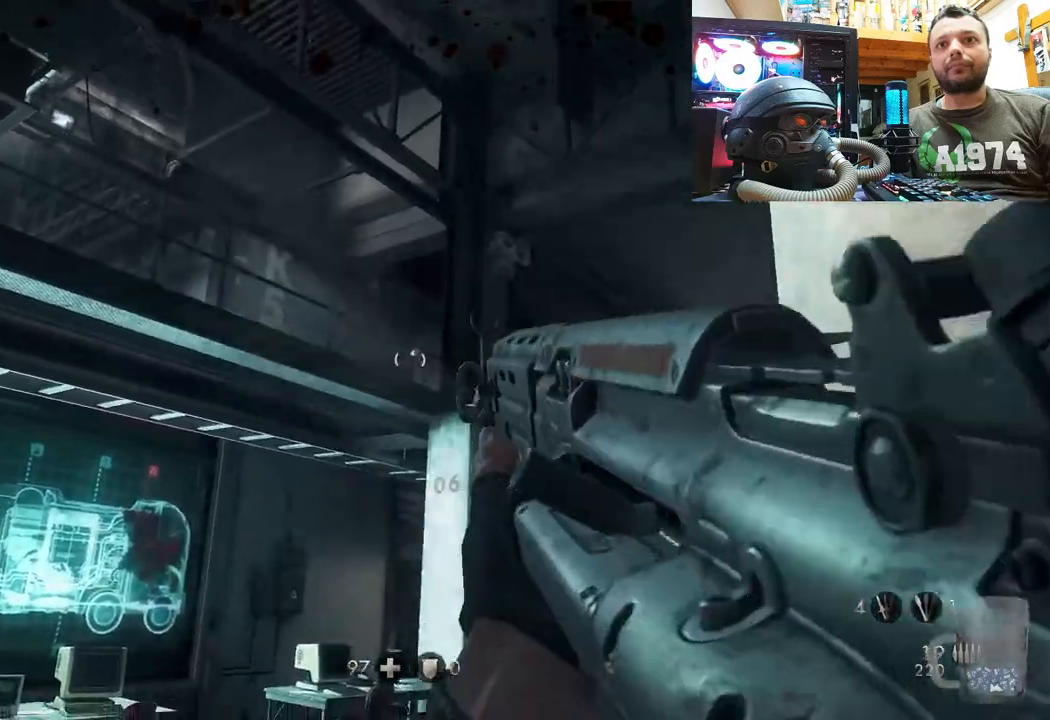
{"buttons": [], "left_stick": "up-left", "right_stick": "down", "events": [[17, "right_stick", "up"], [200, "R2", "down"], [283, "right_stick", "center"], [367, "R2", "up"], [417, "right_stick", "down"]]}
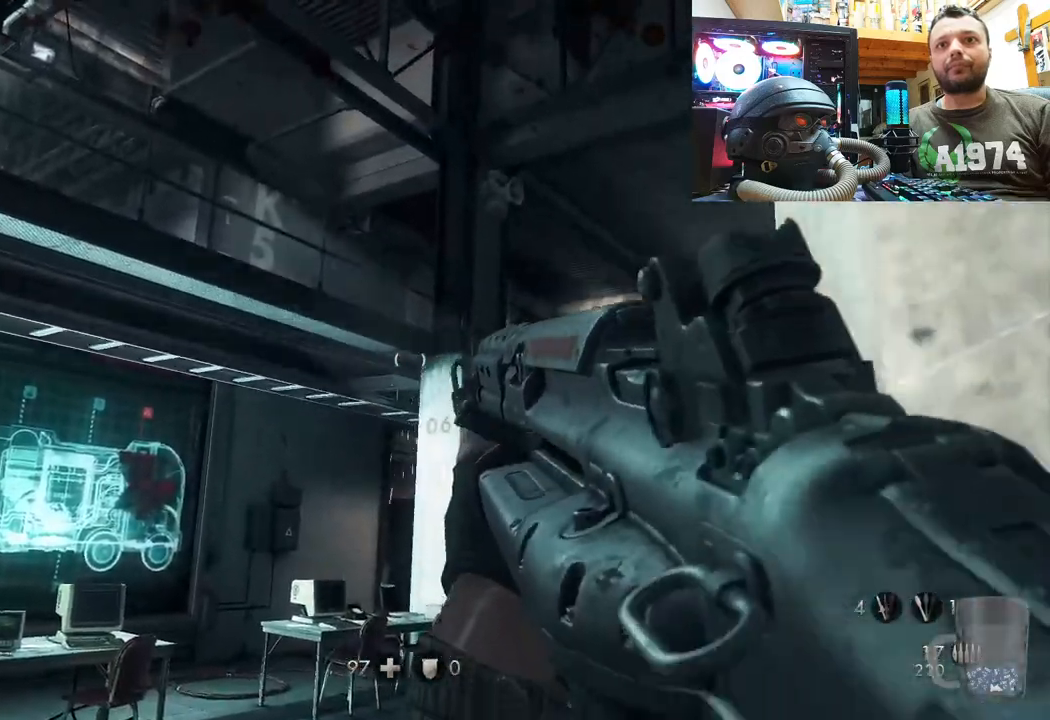
{"buttons": [], "left_stick": "down", "right_stick": "center", "events": [[83, "right_stick", "center"], [317, "SQUARE", "down"], [367, "left_stick", "down-left"], [417, "SQUARE", "up"], [417, "left_stick", "down"]]}
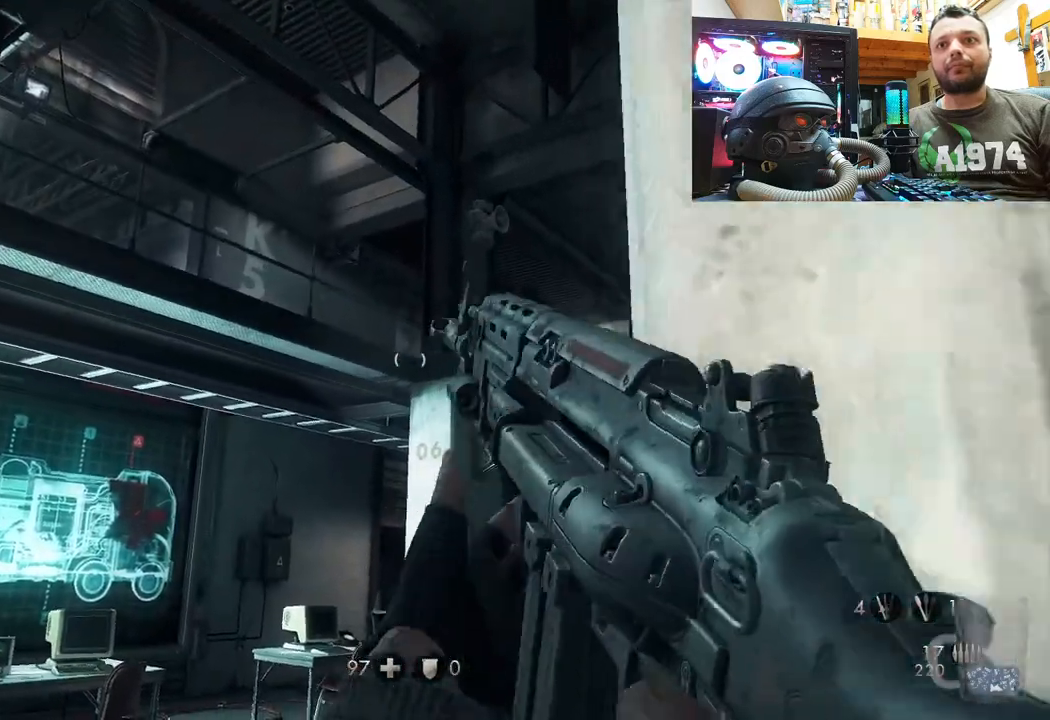
{"buttons": [], "left_stick": "up", "right_stick": "up", "events": [[17, "SQUARE", "down"], [133, "SQUARE", "up"], [183, "SQUARE", "down"], [300, "left_stick", "up-left"], [317, "SQUARE", "up"], [400, "left_stick", "up"], [483, "right_stick", "up"]]}
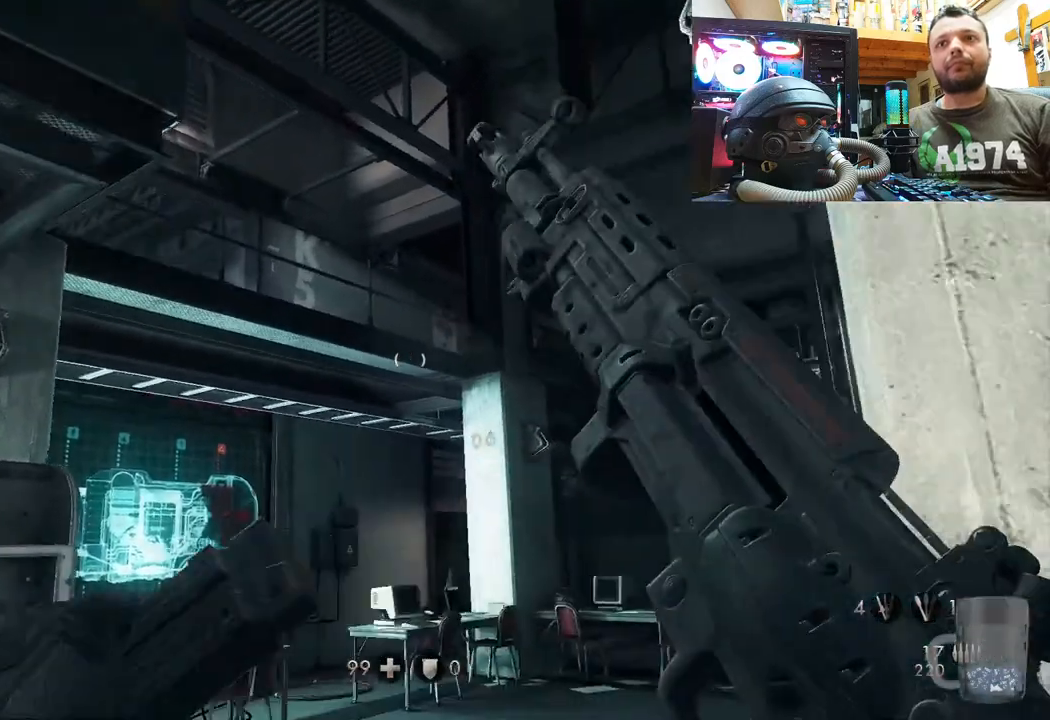
{"buttons": [], "left_stick": "up", "right_stick": "up", "events": [[150, "left_stick", "up-left"], [250, "right_stick", "up-left"], [450, "left_stick", "up"], [450, "right_stick", "up"]]}
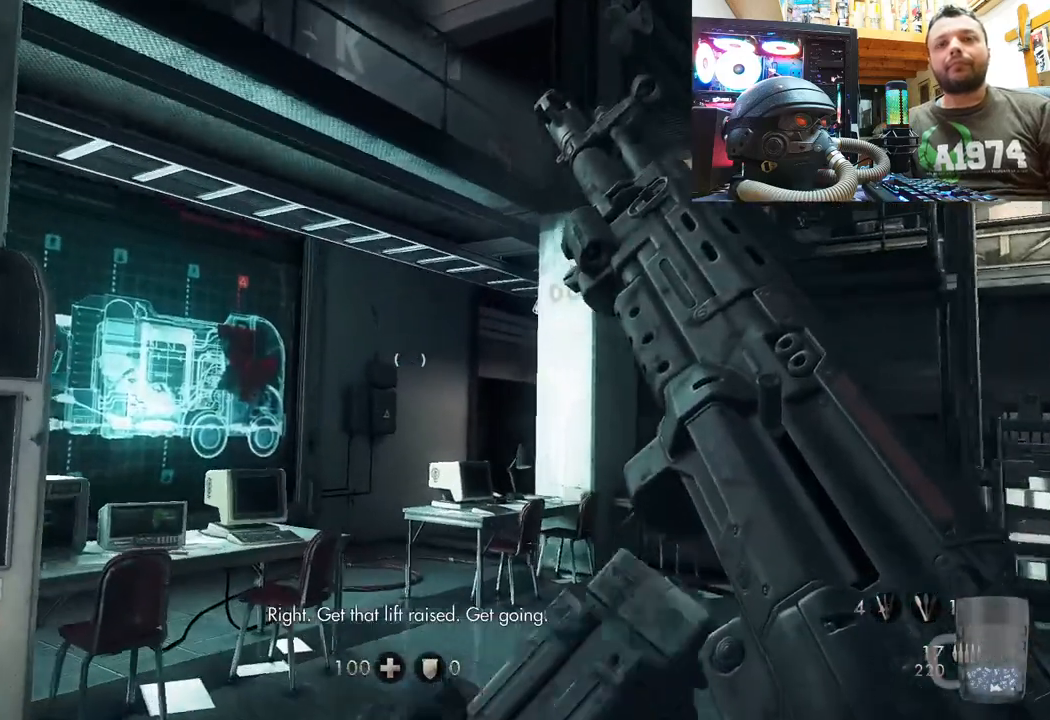
{"buttons": [], "left_stick": "center", "right_stick": "up-right", "events": [[83, "right_stick", "center"], [133, "left_stick", "center"], [217, "left_stick", "down-right"], [267, "right_stick", "up-right"], [400, "left_stick", "down"], [500, "left_stick", "center"]]}
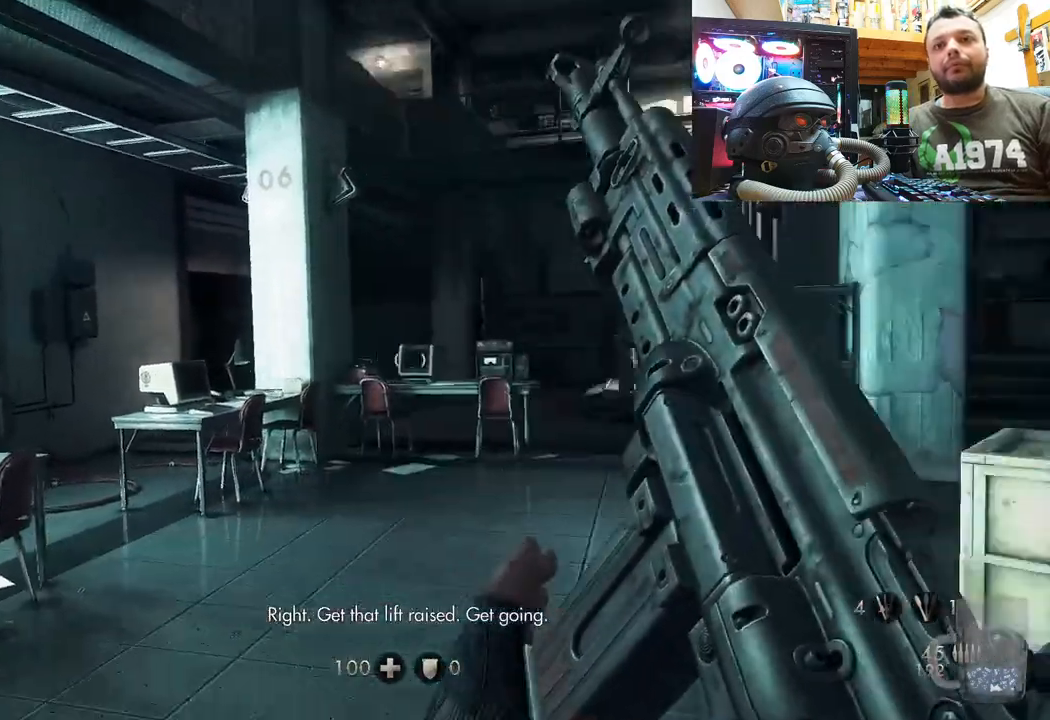
{"buttons": [], "left_stick": "up", "right_stick": "center", "events": [[67, "right_stick", "center"], [167, "left_stick", "up-right"], [417, "left_stick", "up"]]}
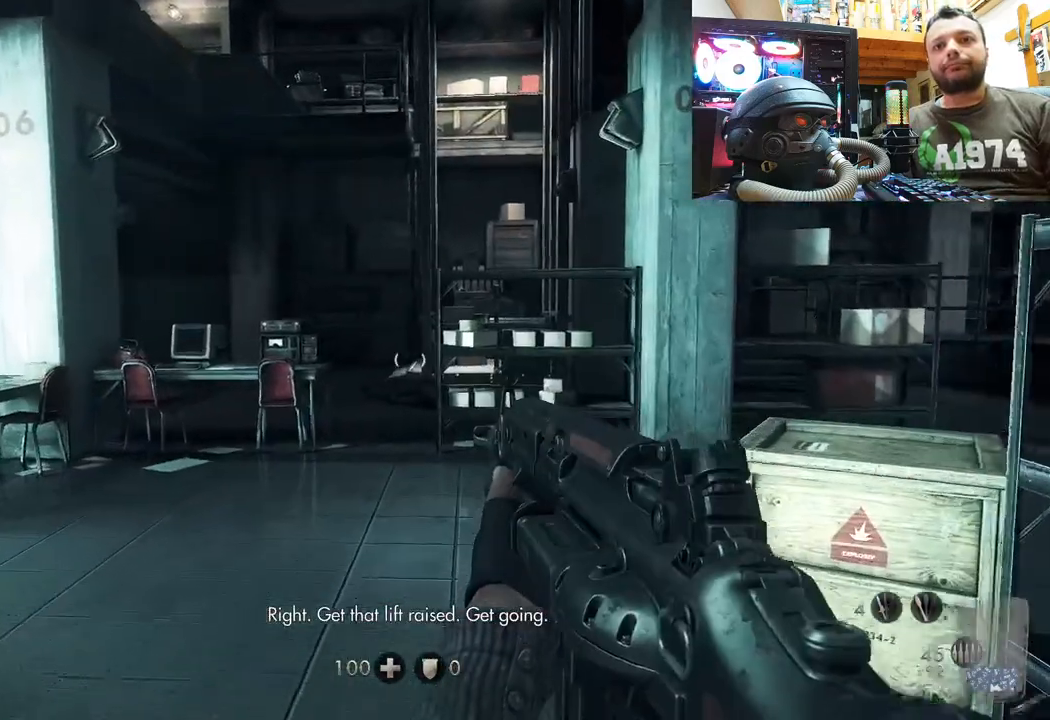
{"buttons": [], "left_stick": "up", "right_stick": "up", "events": [[450, "right_stick", "up-left"], [500, "right_stick", "up"]]}